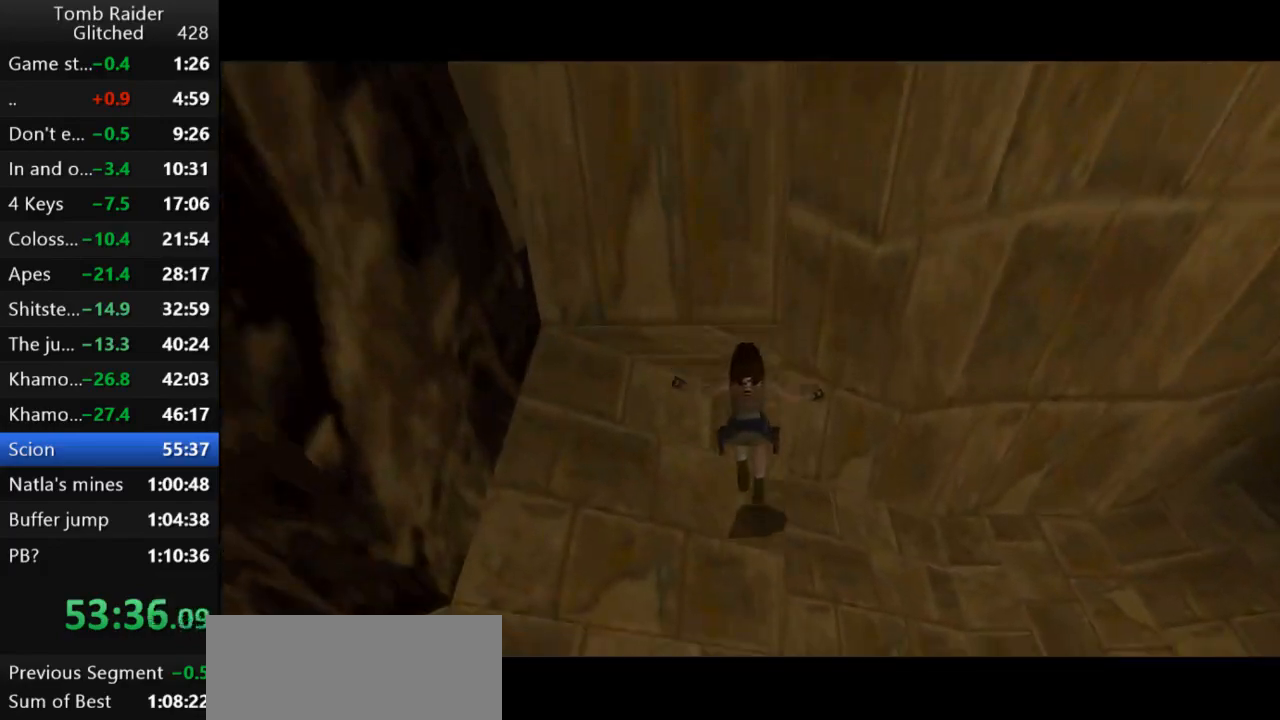
Gameplay with keyboard; each line is a JSON object with the keys held at the frame after it. "events" lists presses ("down") and releases ("up") of "action", "action2", "down", "guns", "inv", "jump", "left", "look", "lstep", "right", "roll", "roll2", "rstep", "up" and "walk" between this image and that frame as [ms after this image, input, new state], when the widget could be followed in between. No other keys are recorded. Mouse input is not recorded. Key names are as the overlay labels them; some are game actions (e.g. jump) rather than physical keys.
{"keys": ["right", "up"], "events": []}
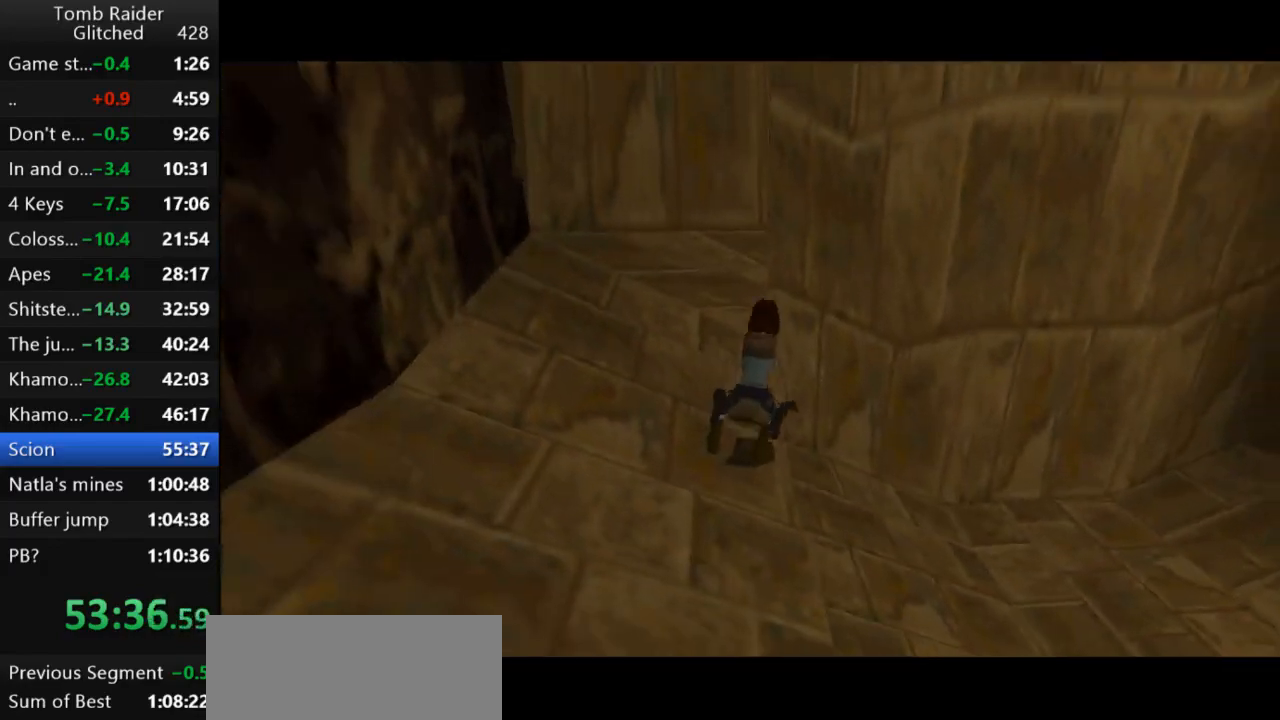
{"keys": ["right", "up"], "events": []}
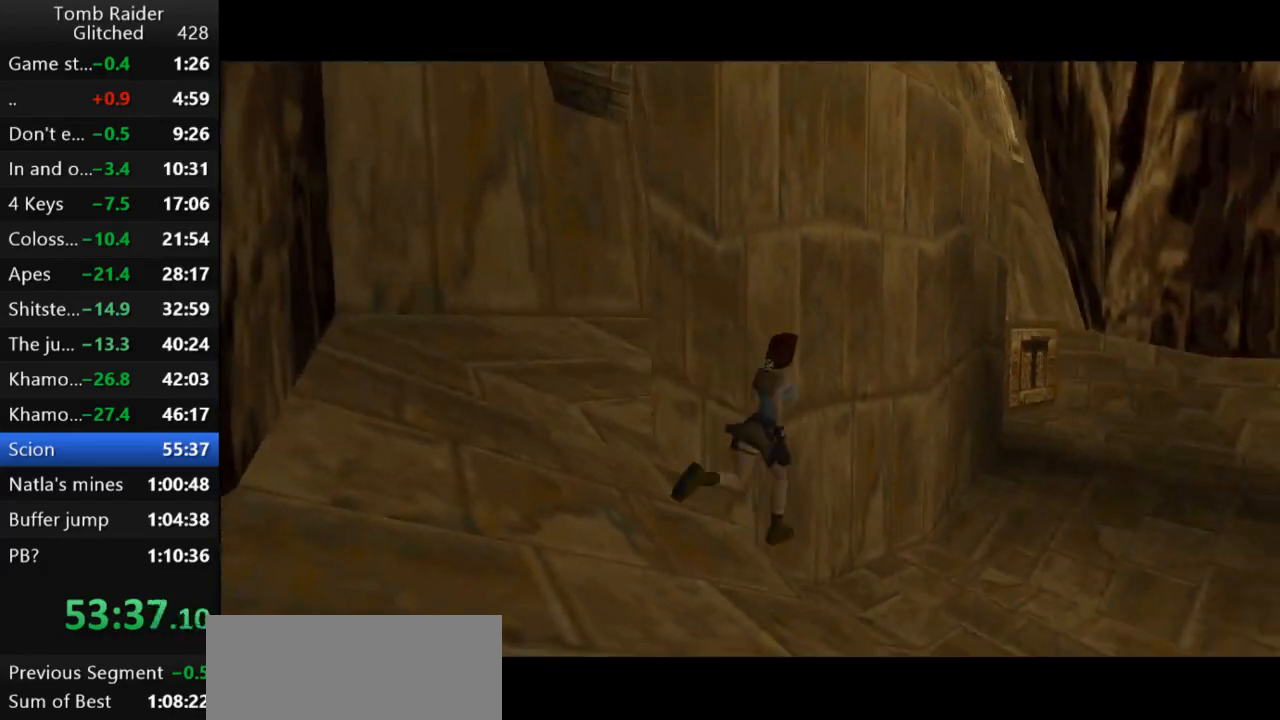
{"keys": ["jump", "up"], "events": [[167, "right", "up"], [333, "jump", "down"]]}
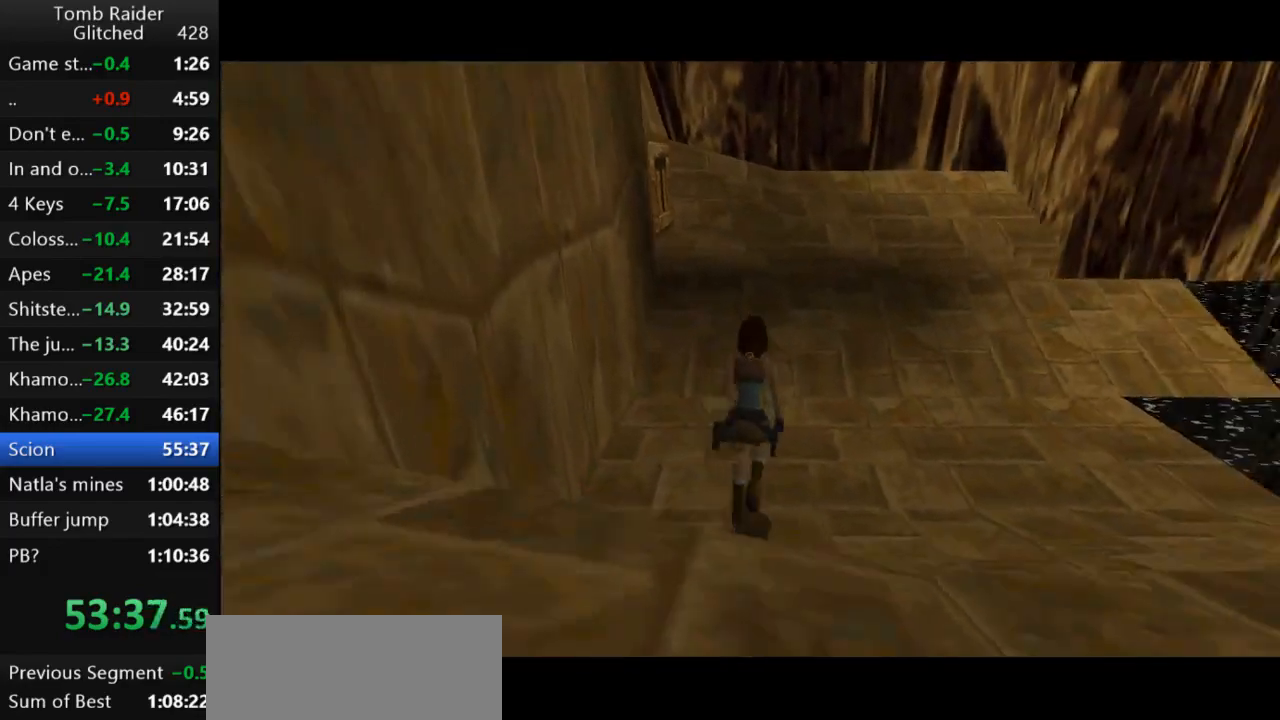
{"keys": ["left", "up"], "events": [[100, "left", "down"], [500, "jump", "up"]]}
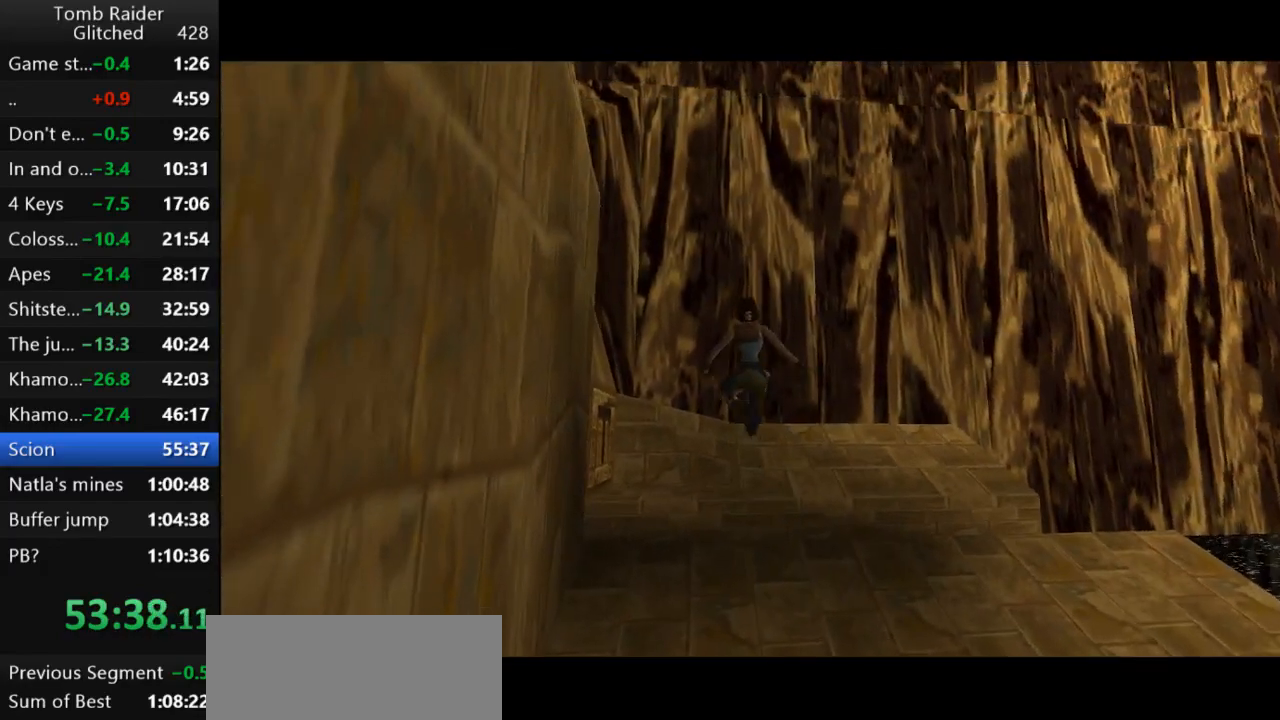
{"keys": ["left", "up"], "events": []}
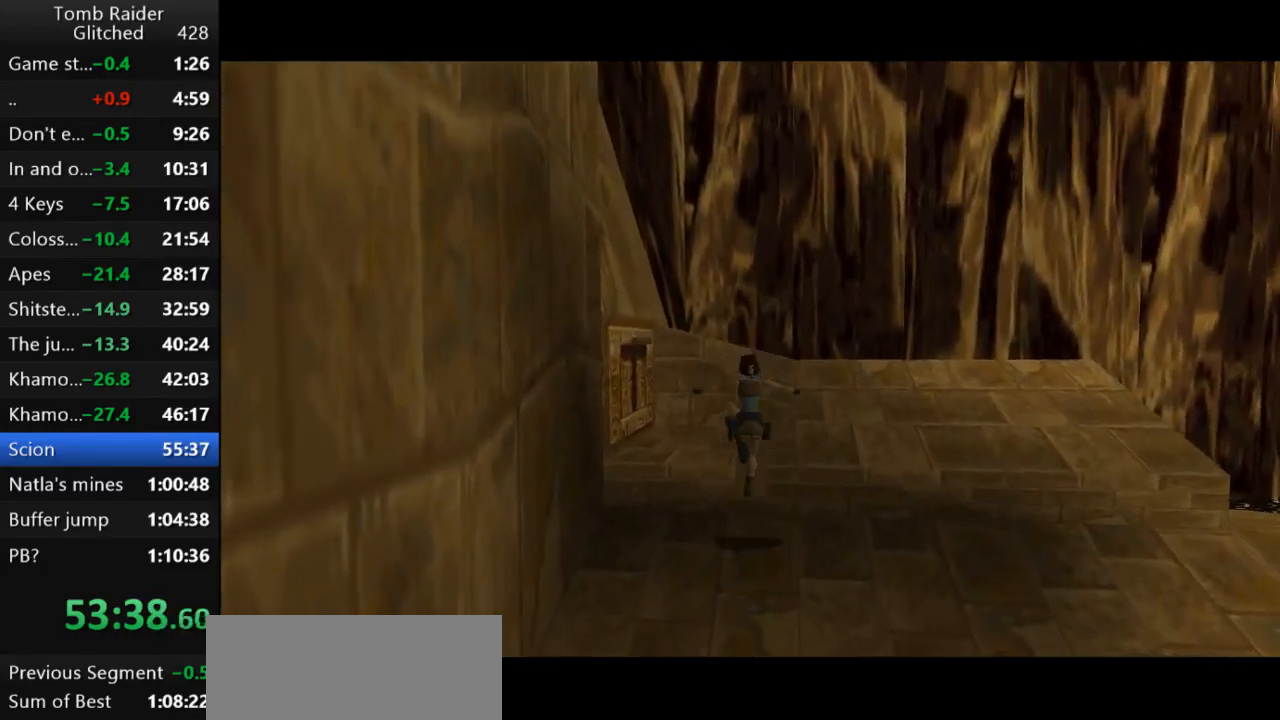
{"keys": ["left", "up"], "events": []}
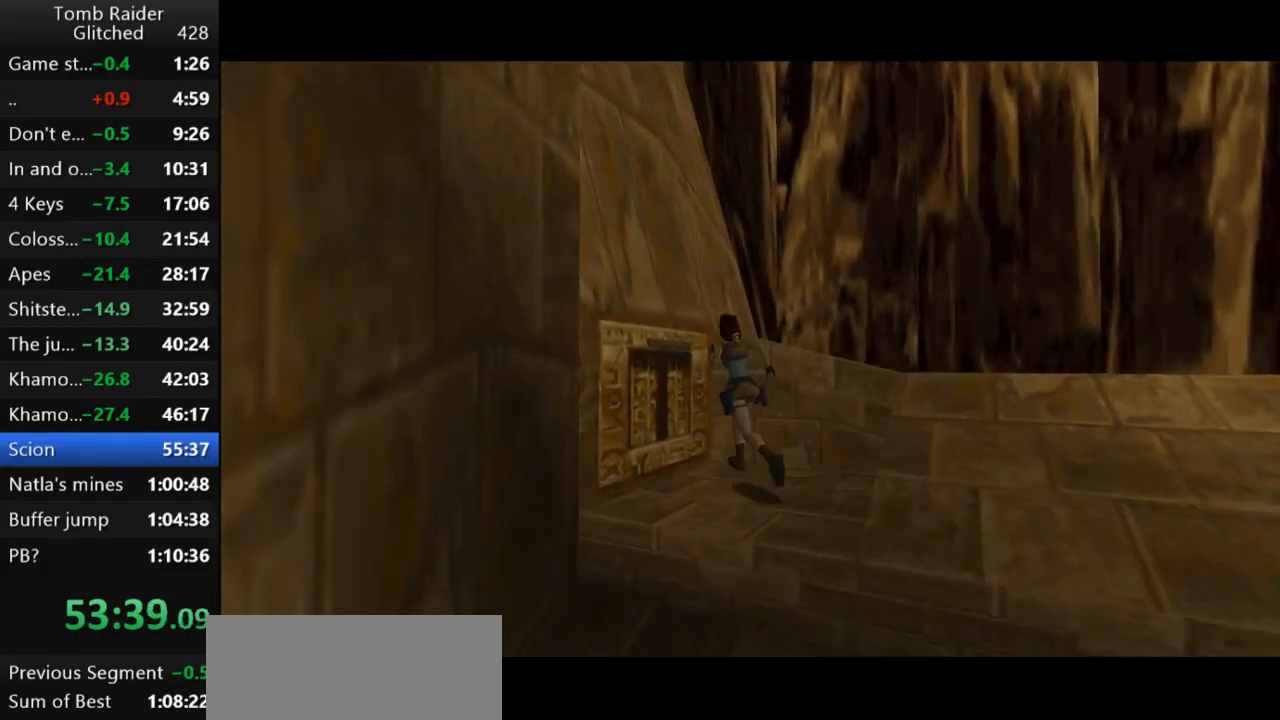
{"keys": ["action2"], "events": [[200, "up", "up"], [300, "action2", "down"], [300, "left", "up"]]}
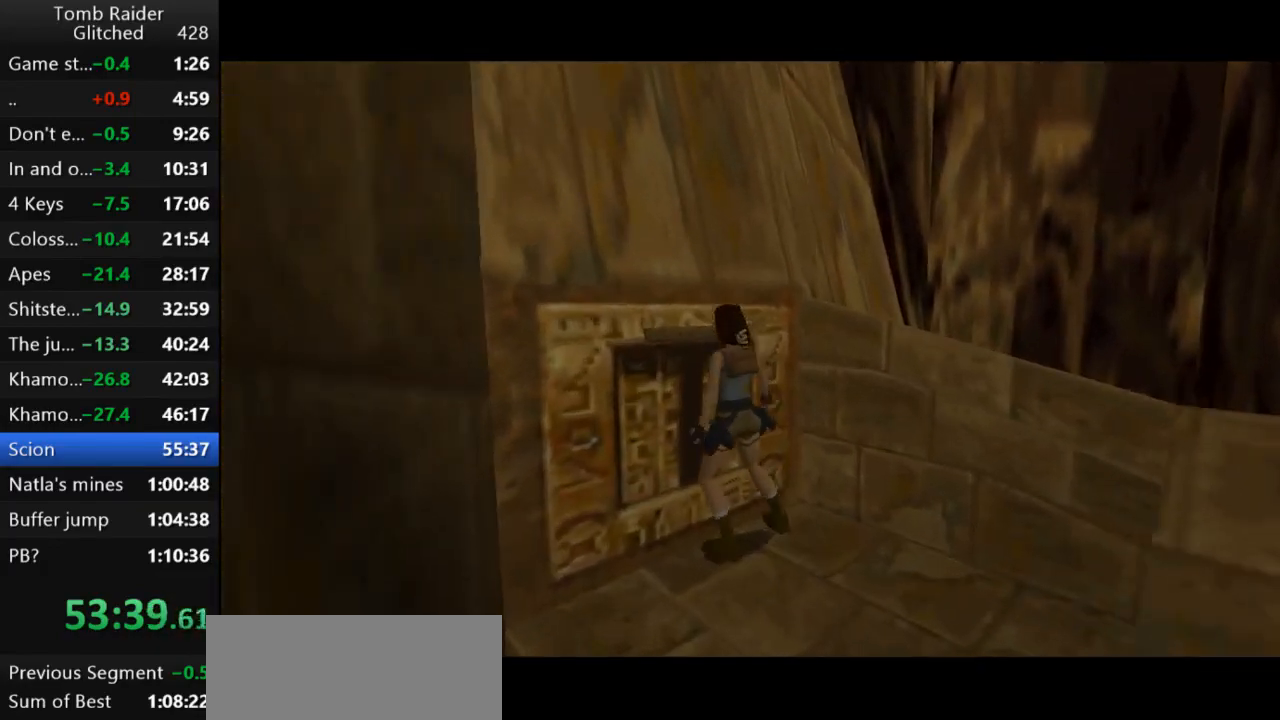
{"keys": ["left"], "events": [[400, "action2", "up"], [500, "left", "down"]]}
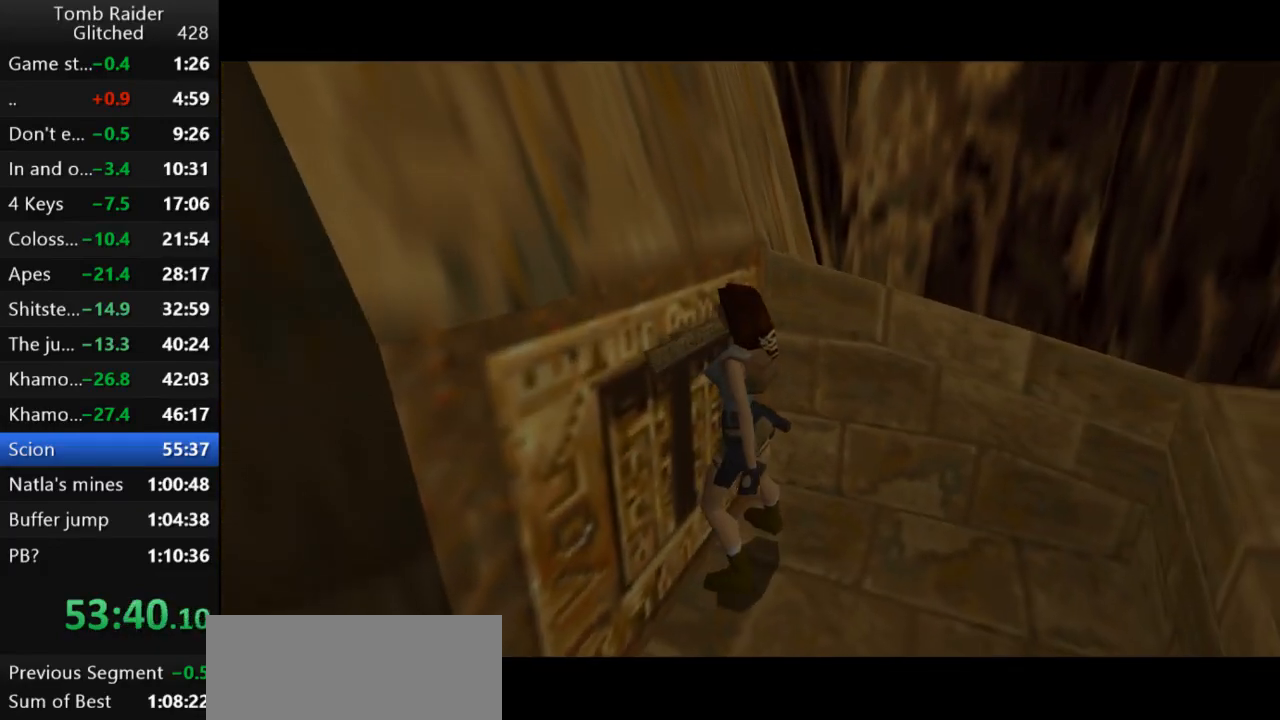
{"keys": ["left"], "events": []}
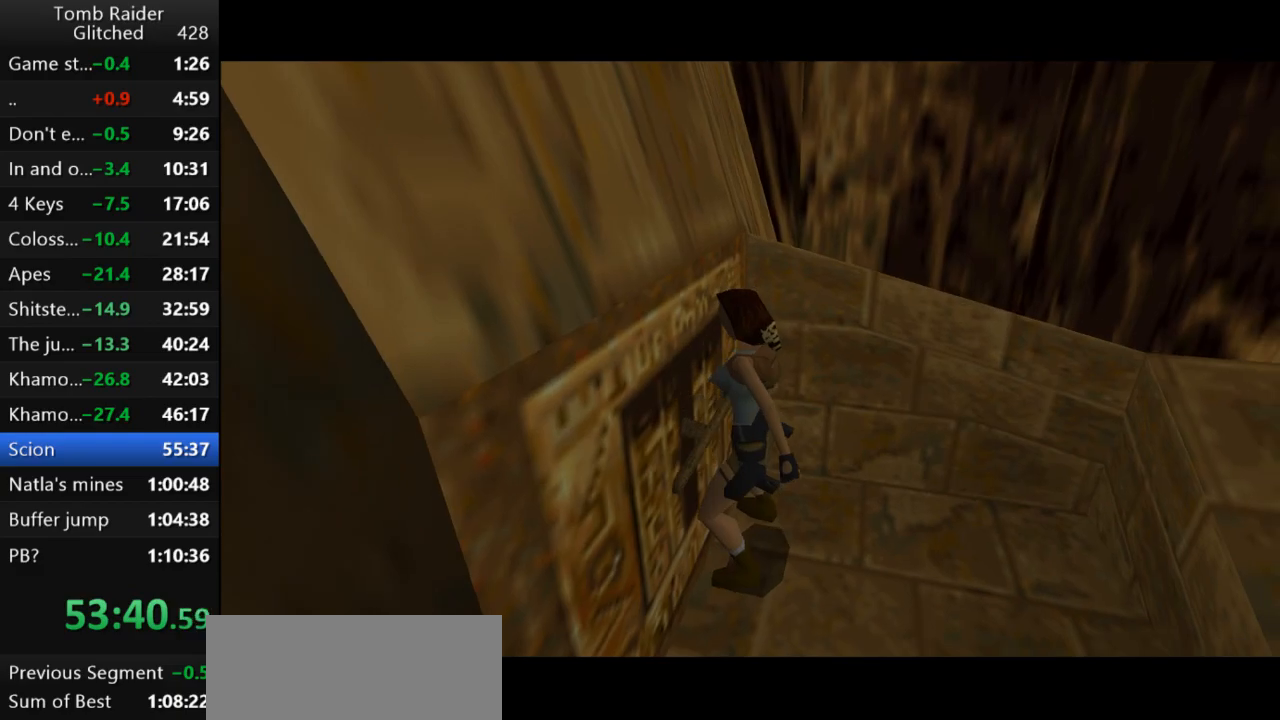
{"keys": ["guns", "left"], "events": [[500, "guns", "down"]]}
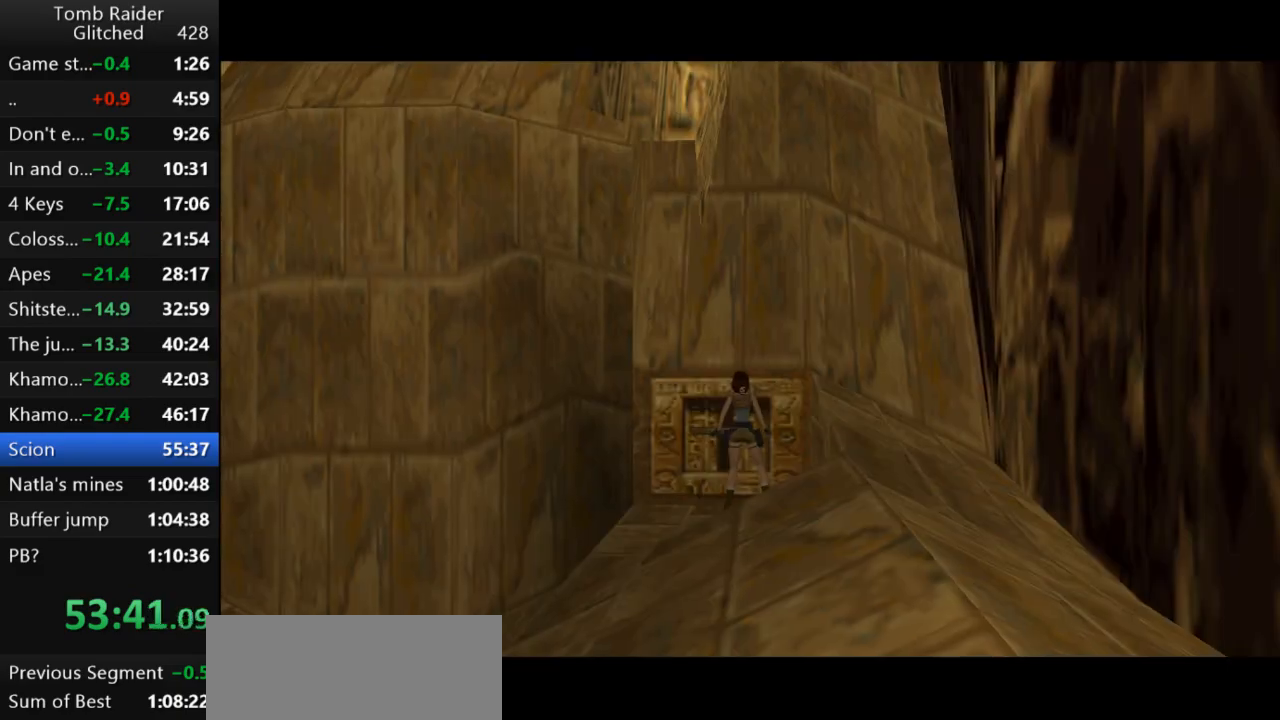
{"keys": ["left"], "events": [[300, "guns", "up"]]}
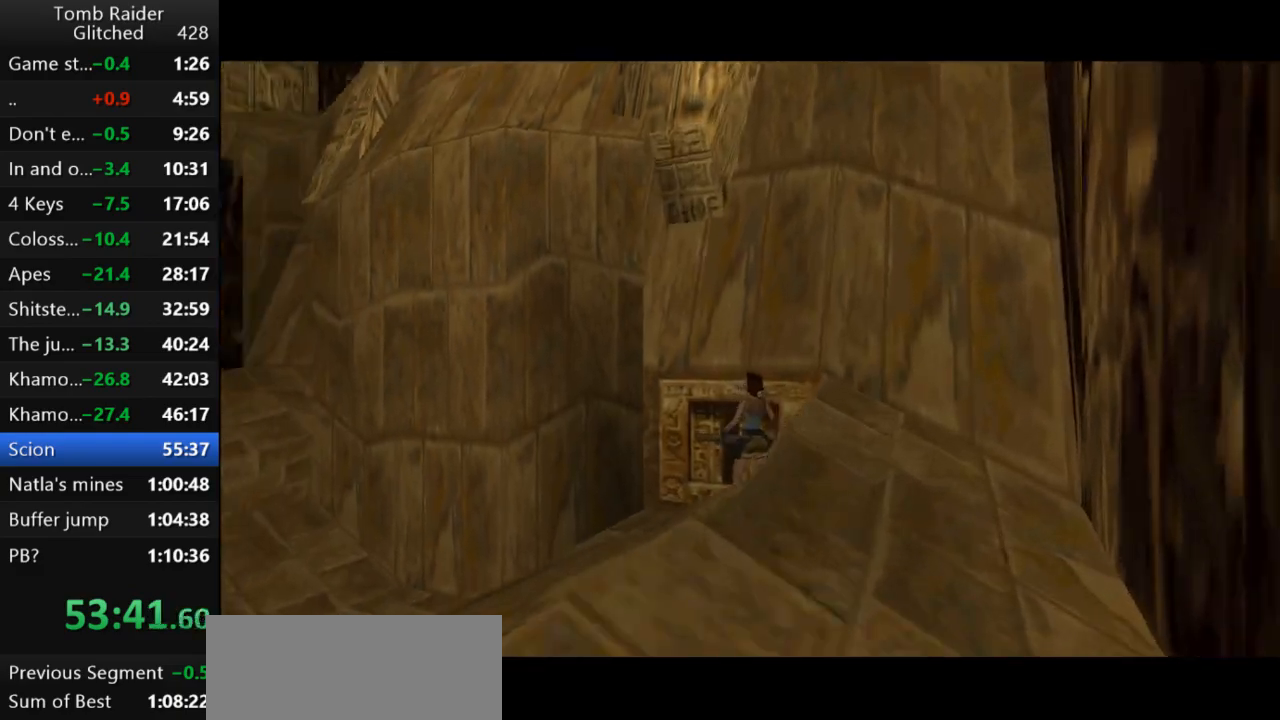
{"keys": ["jump", "up"], "events": [[100, "up", "down"], [367, "jump", "down"], [367, "left", "up"]]}
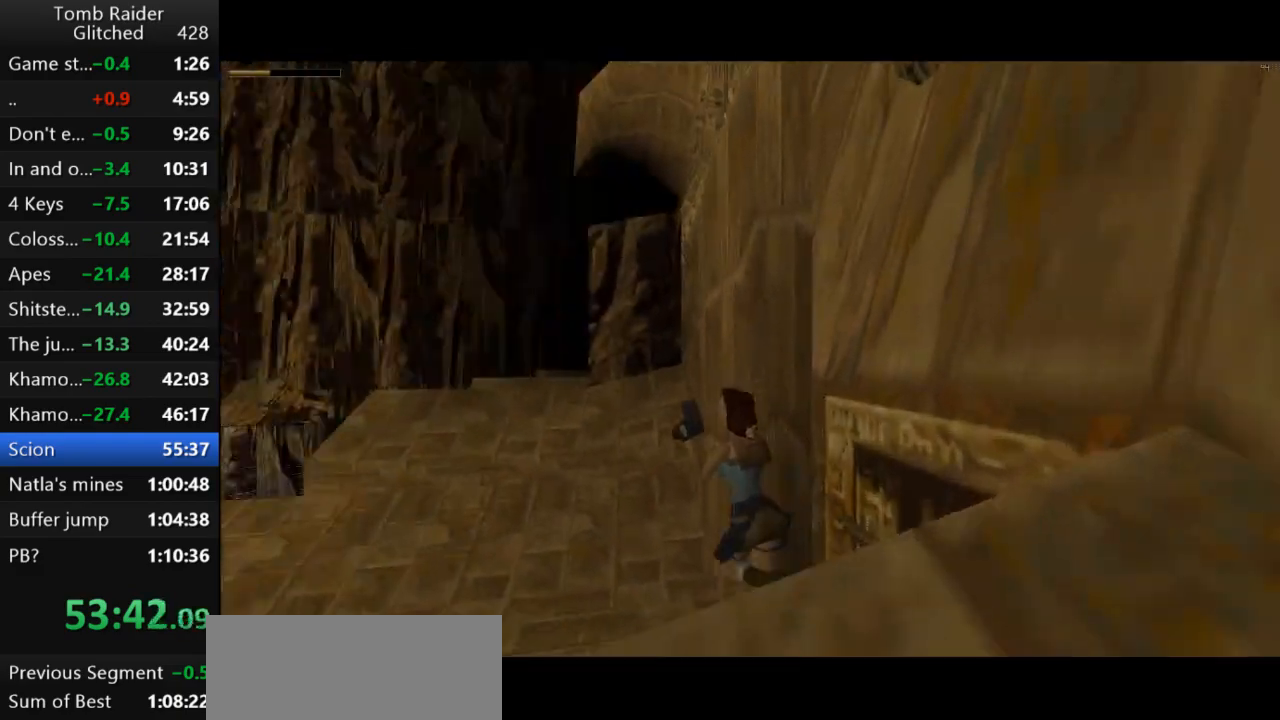
{"keys": ["guns", "jump", "left", "up"], "events": [[200, "left", "down"], [500, "guns", "down"]]}
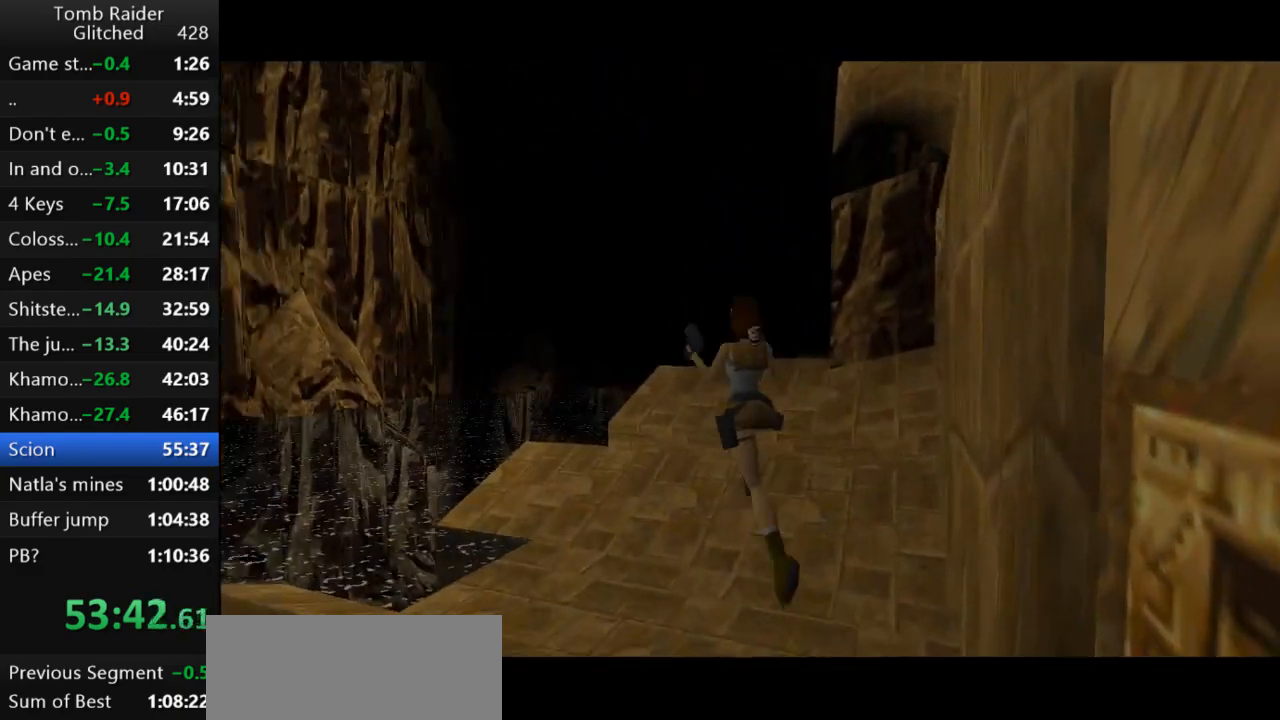
{"keys": ["jump", "up"], "events": [[167, "guns", "up"], [233, "left", "up"]]}
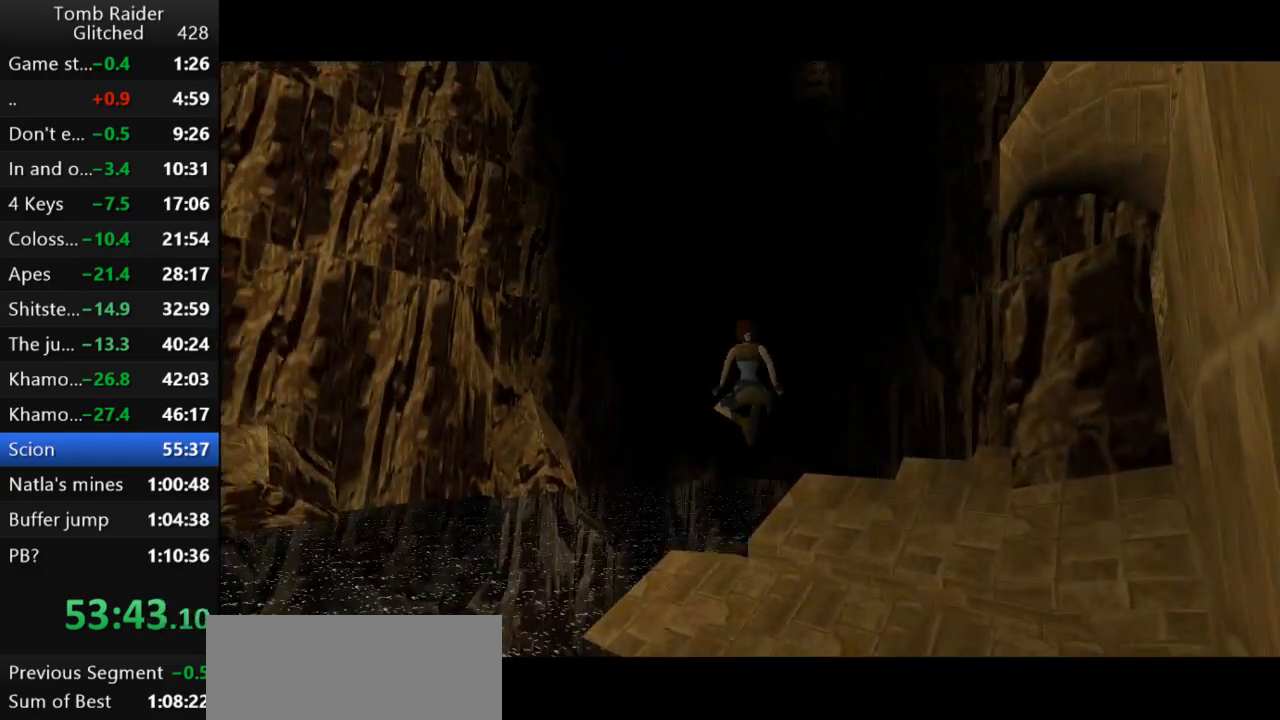
{"keys": ["jump", "up"], "events": []}
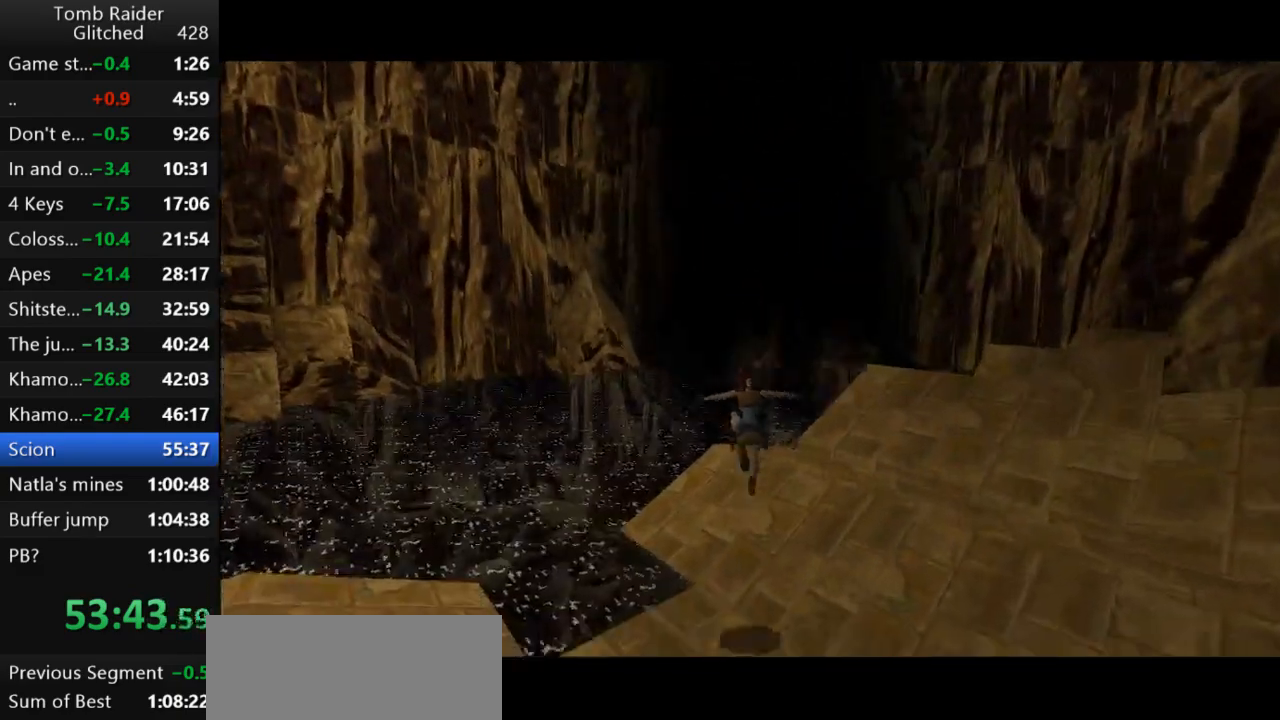
{"keys": ["jump", "right", "up"], "events": [[200, "right", "down"]]}
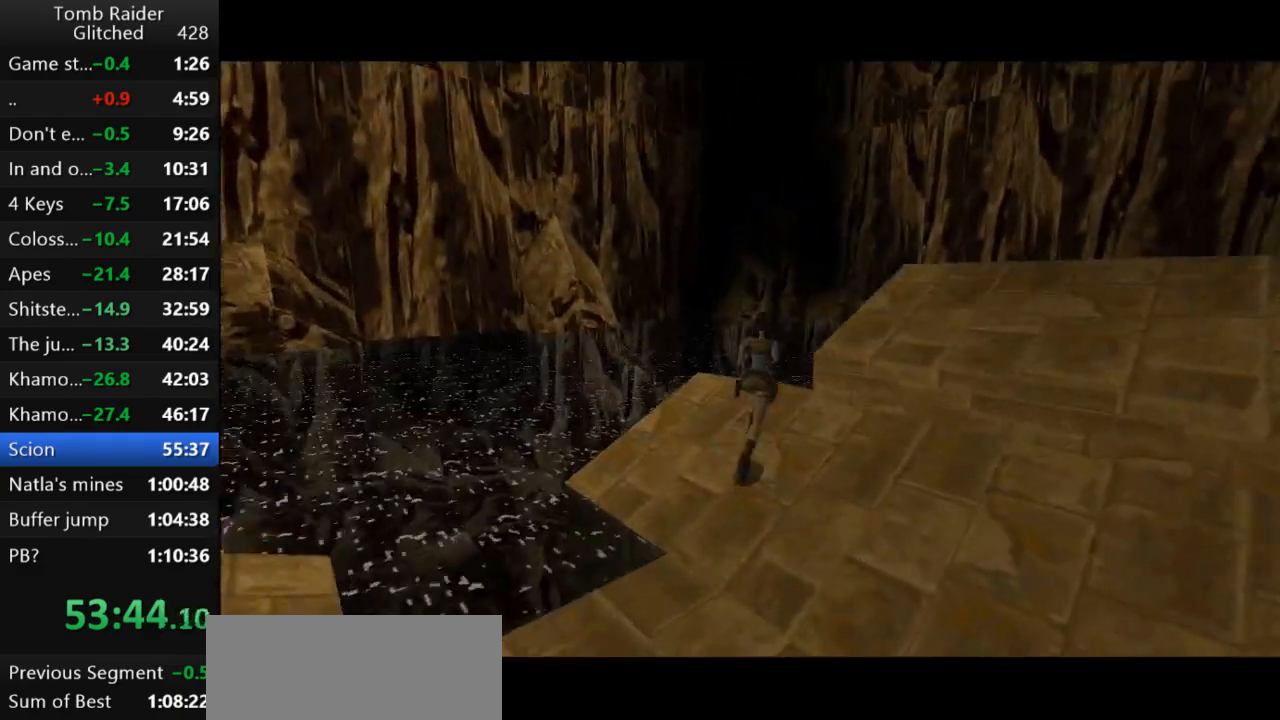
{"keys": ["jump", "up", "walk"], "events": [[267, "walk", "down"], [333, "right", "up"]]}
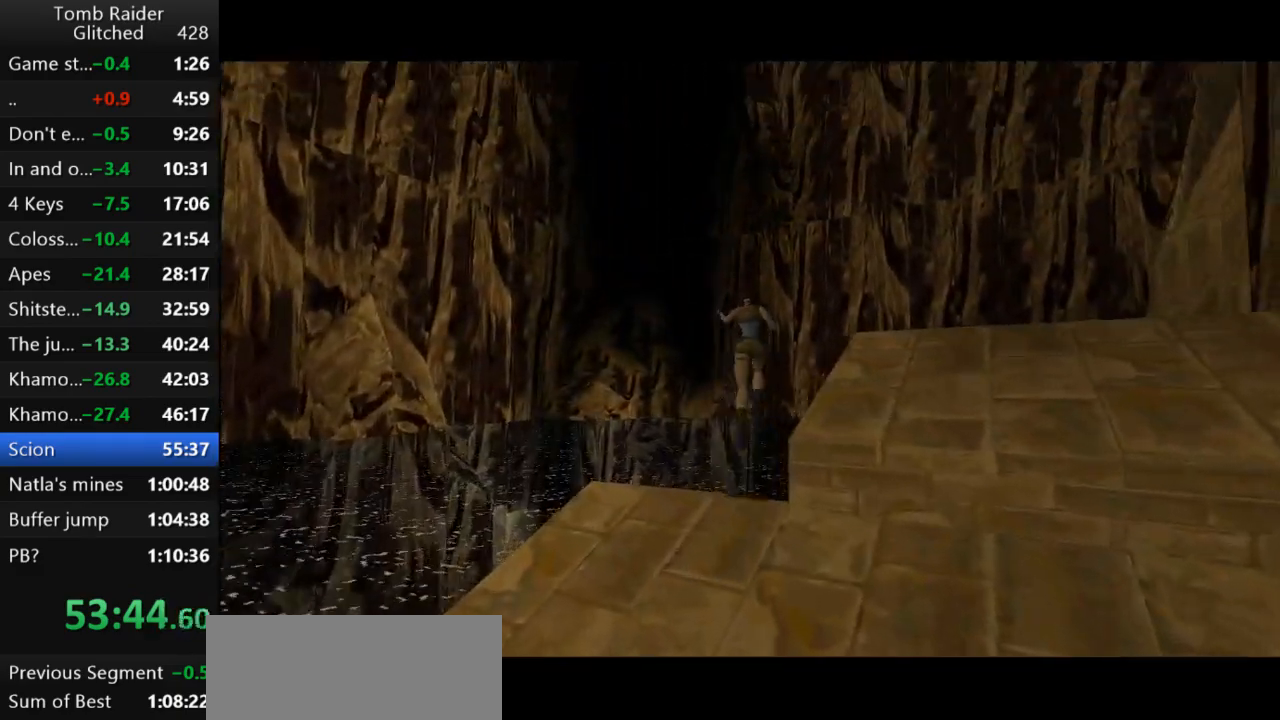
{"keys": ["jump", "up"], "events": [[233, "walk", "up"]]}
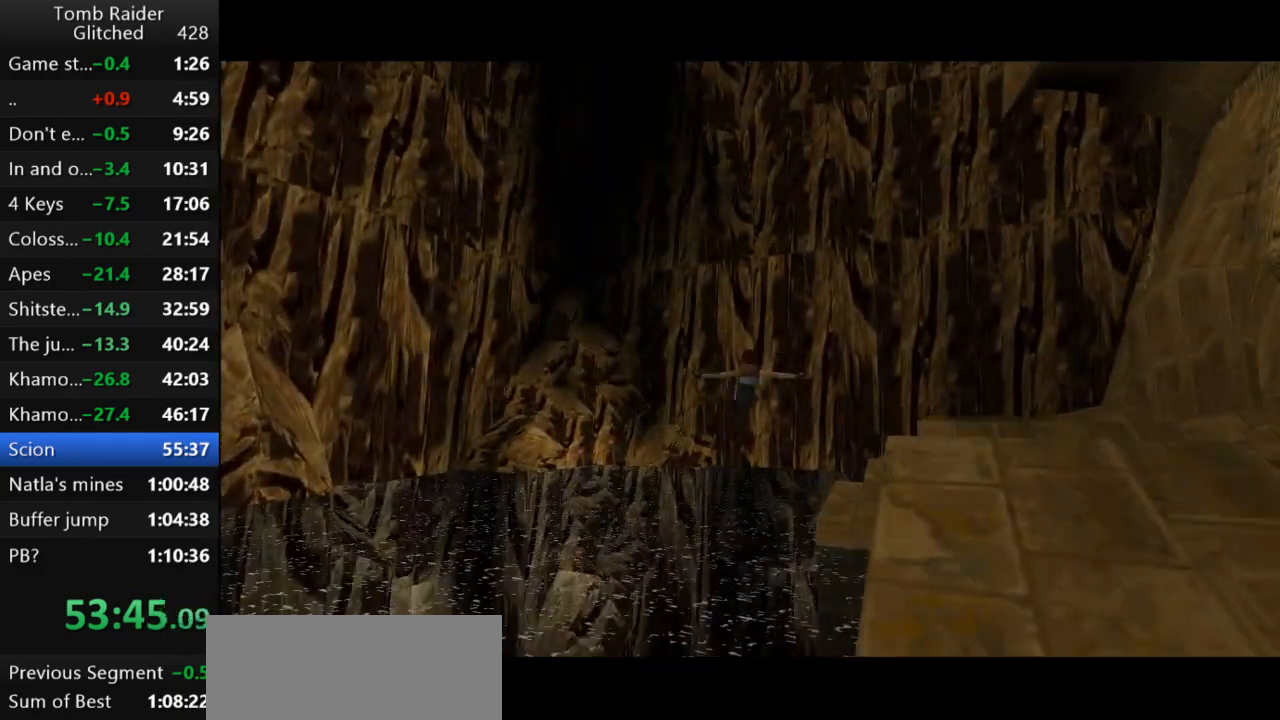
{"keys": ["jump"], "events": [[267, "up", "up"]]}
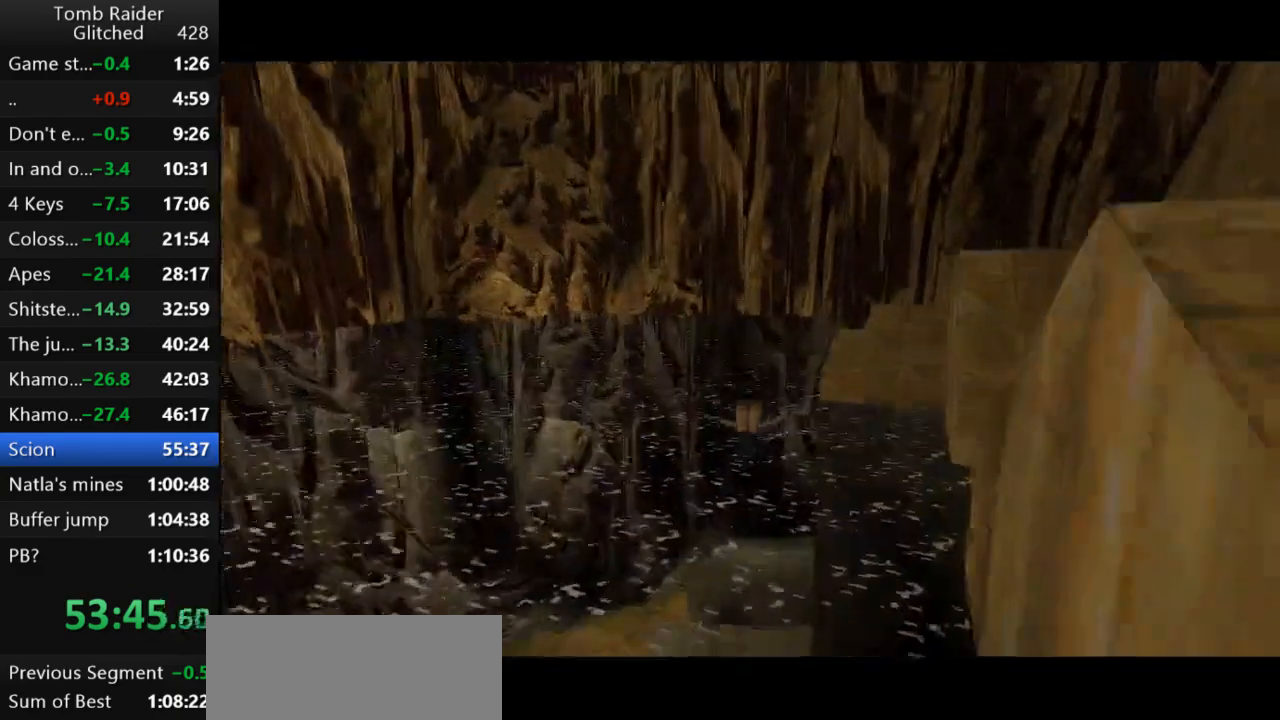
{"keys": ["down", "jump"], "events": [[200, "down", "down"]]}
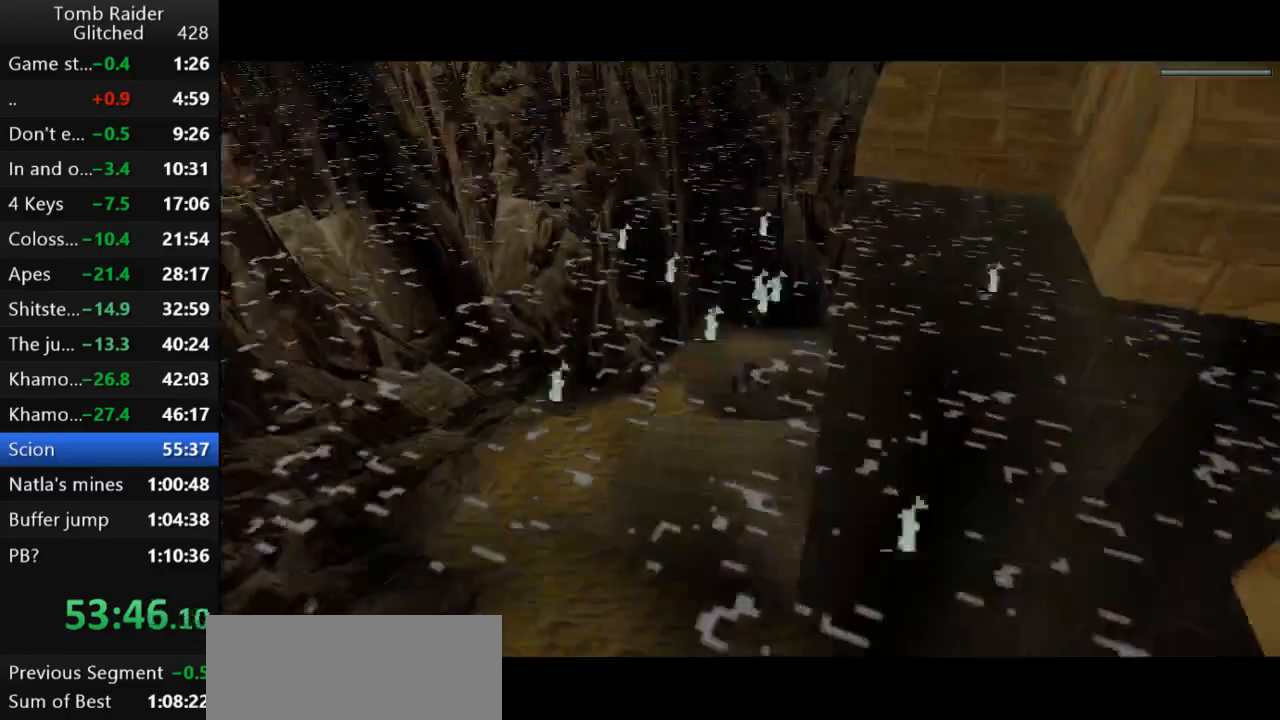
{"keys": ["jump"], "events": [[300, "right", "down"], [367, "right", "up"], [467, "down", "up"]]}
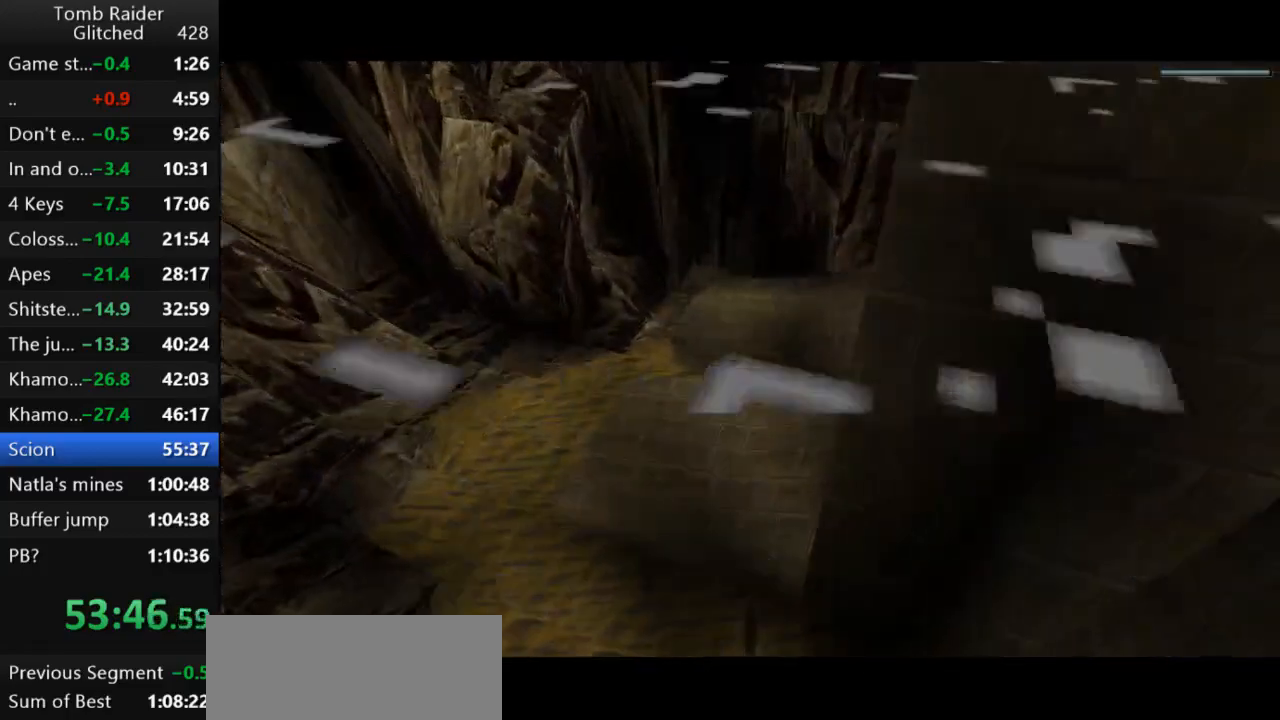
{"keys": ["jump"], "events": [[133, "right", "down"], [200, "right", "up"], [367, "down", "down"], [500, "down", "up"]]}
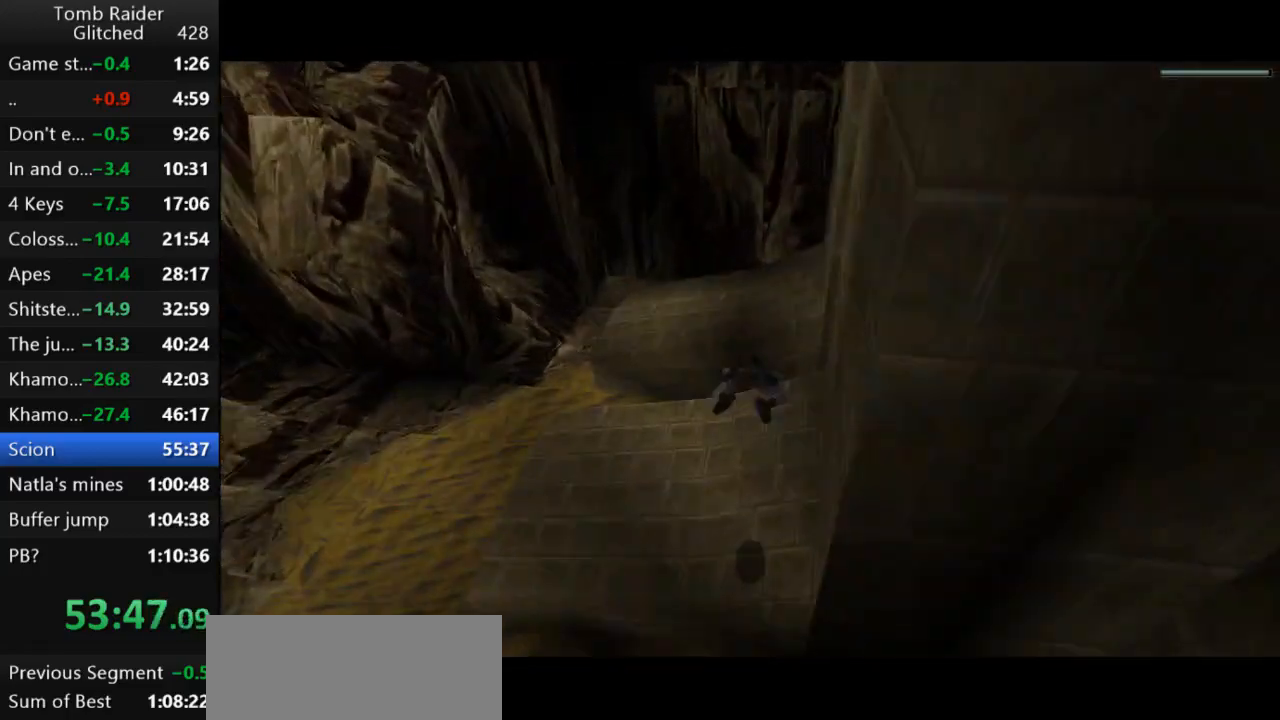
{"keys": ["jump"], "events": []}
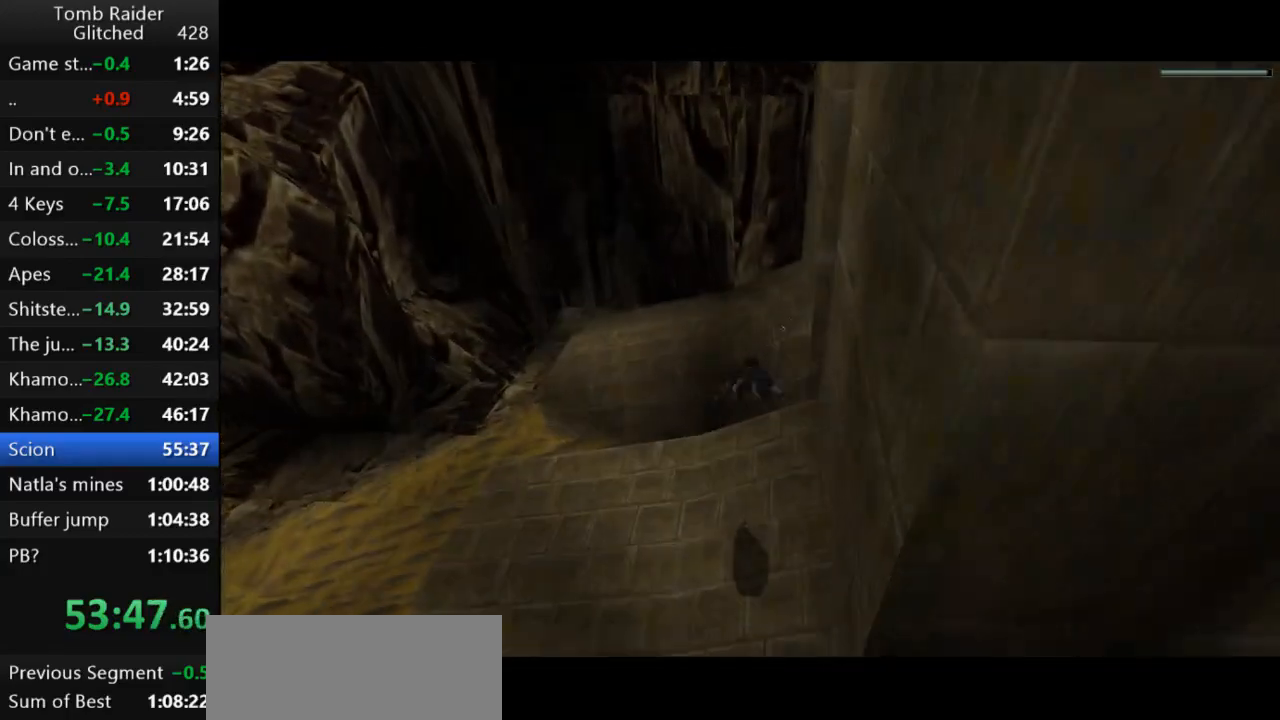
{"keys": ["jump"], "events": []}
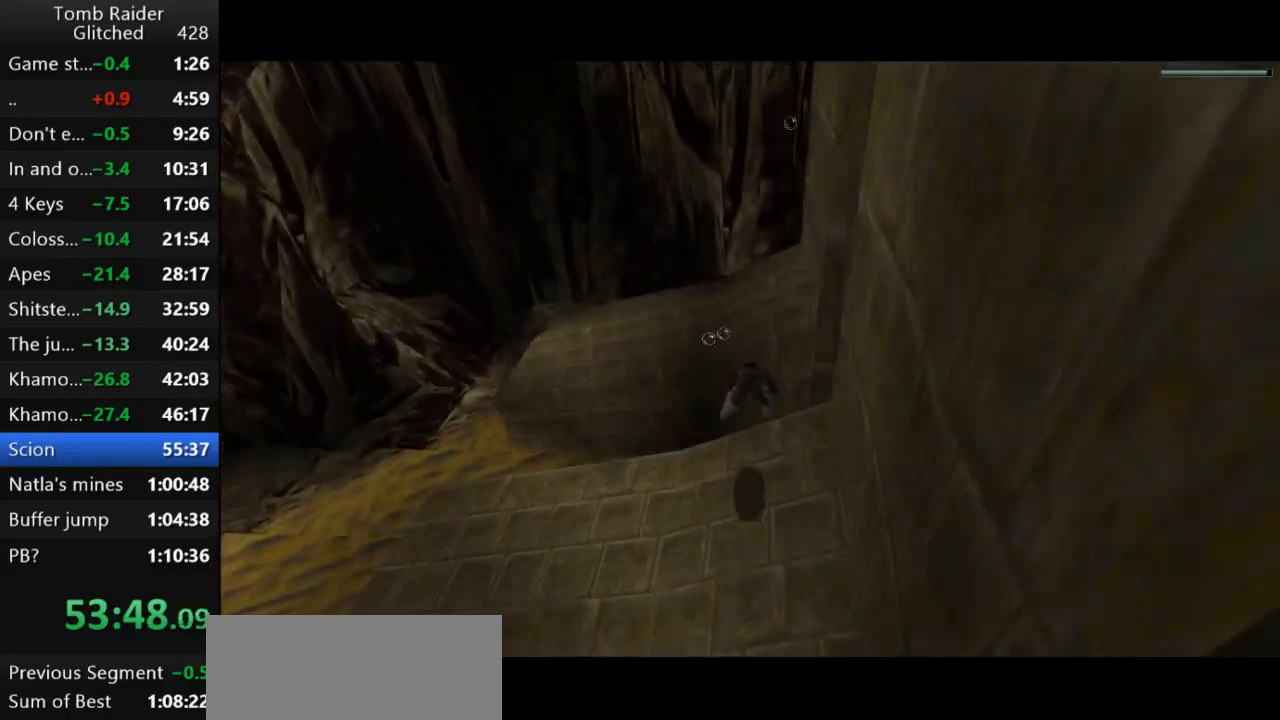
{"keys": ["jump", "right"], "events": [[400, "right", "down"]]}
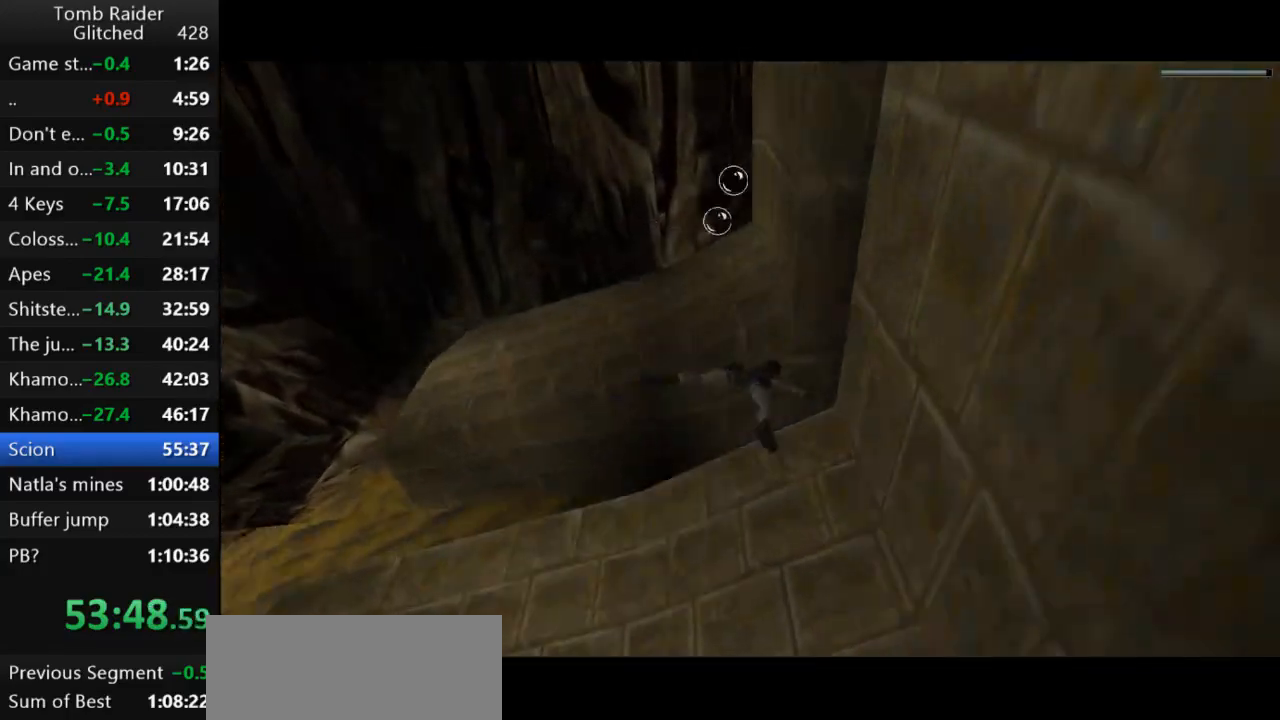
{"keys": ["jump", "right"], "events": [[67, "right", "up"], [233, "up", "down"], [333, "right", "down"], [500, "up", "up"]]}
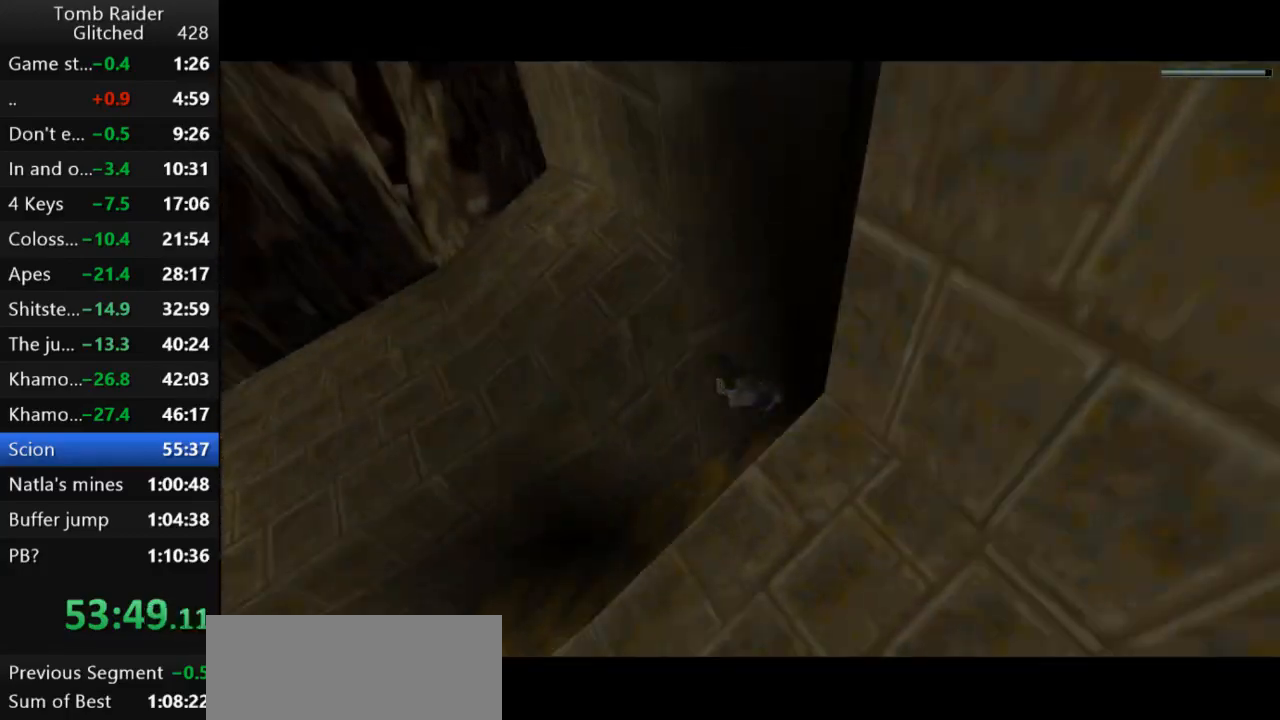
{"keys": ["jump"], "events": [[100, "right", "up"]]}
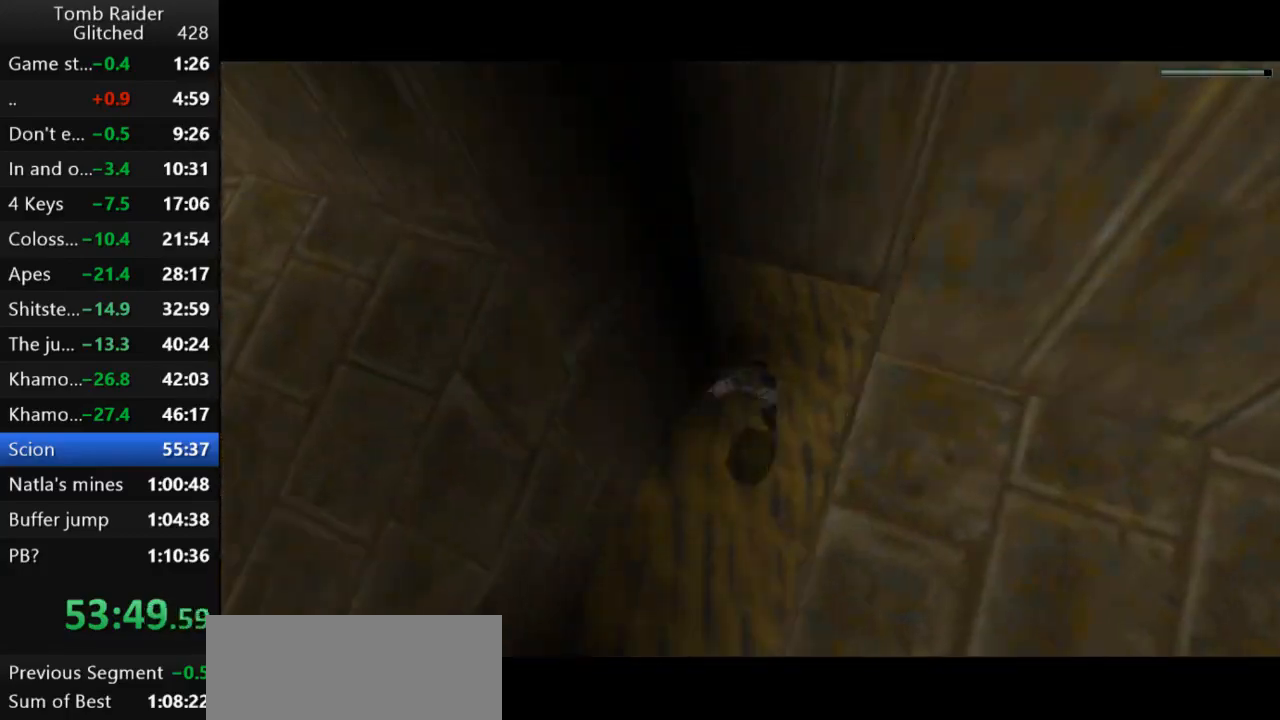
{"keys": ["down", "jump"], "events": [[33, "down", "down"], [167, "right", "down"], [233, "right", "up"]]}
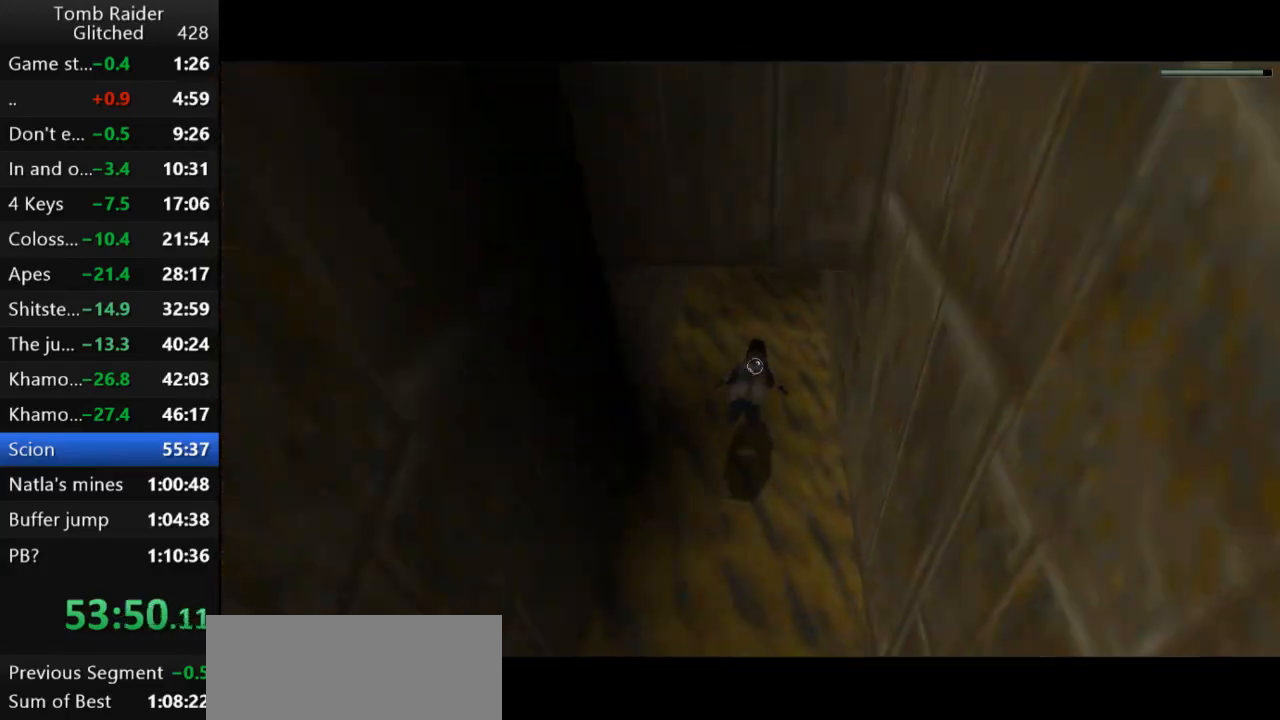
{"keys": ["jump"], "events": [[367, "down", "up"]]}